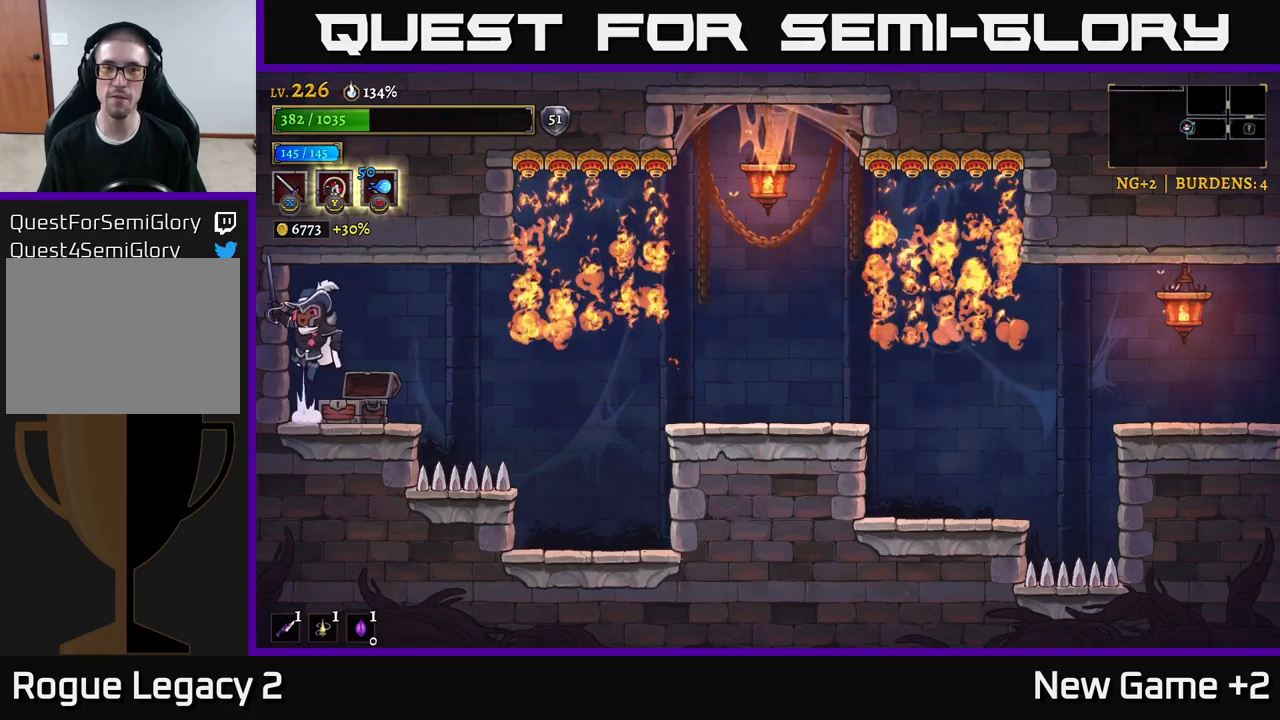
Gameplay with a controller (Xbox layout); each line is a JSON object with the inputs held at the frame after it. "events" lists button and stick changes between this image and that frame as [ms after this image, input, new state], when the widget could be followed in between.
{"buttons": [], "left_stick": "right", "right_stick": "center", "events": [[17, "A", "down"], [34, "left_stick", "right"], [100, "R2", "down"], [217, "A", "up"], [400, "R2", "up"]]}
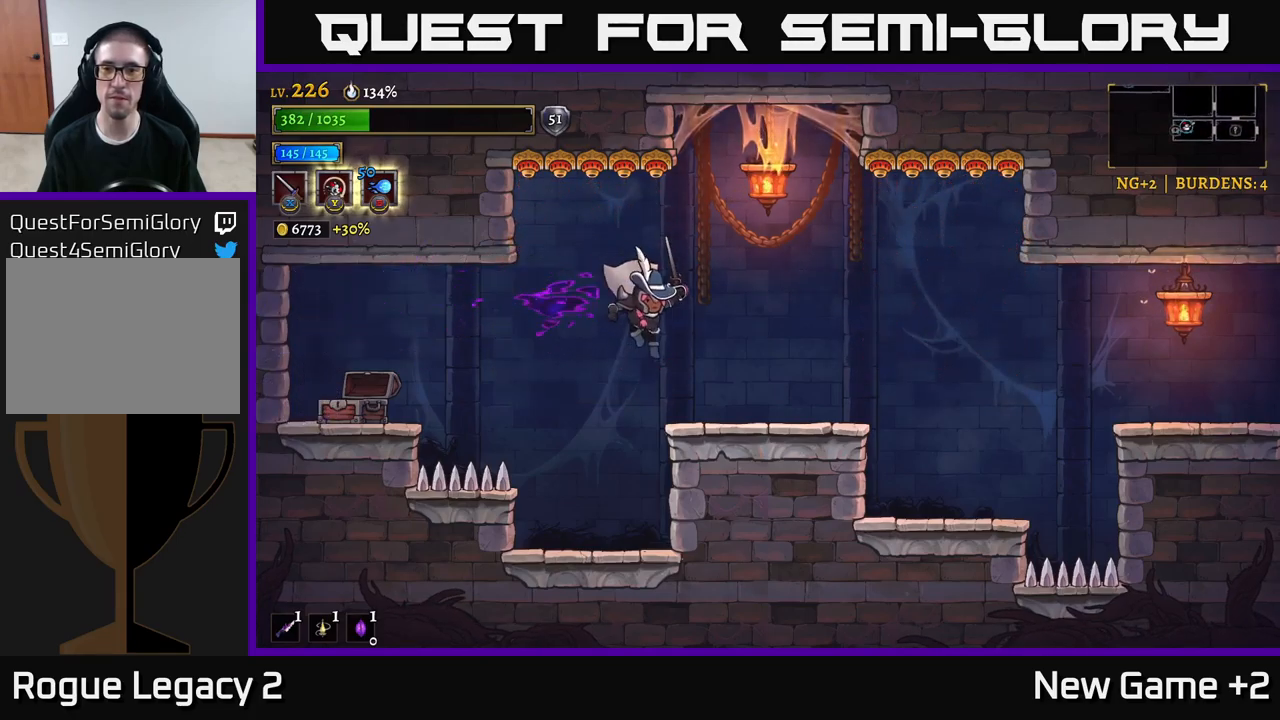
{"buttons": ["X", "R2"], "left_stick": "right", "right_stick": "center", "events": [[317, "A", "down"], [384, "R2", "down"], [467, "A", "up"], [484, "X", "down"]]}
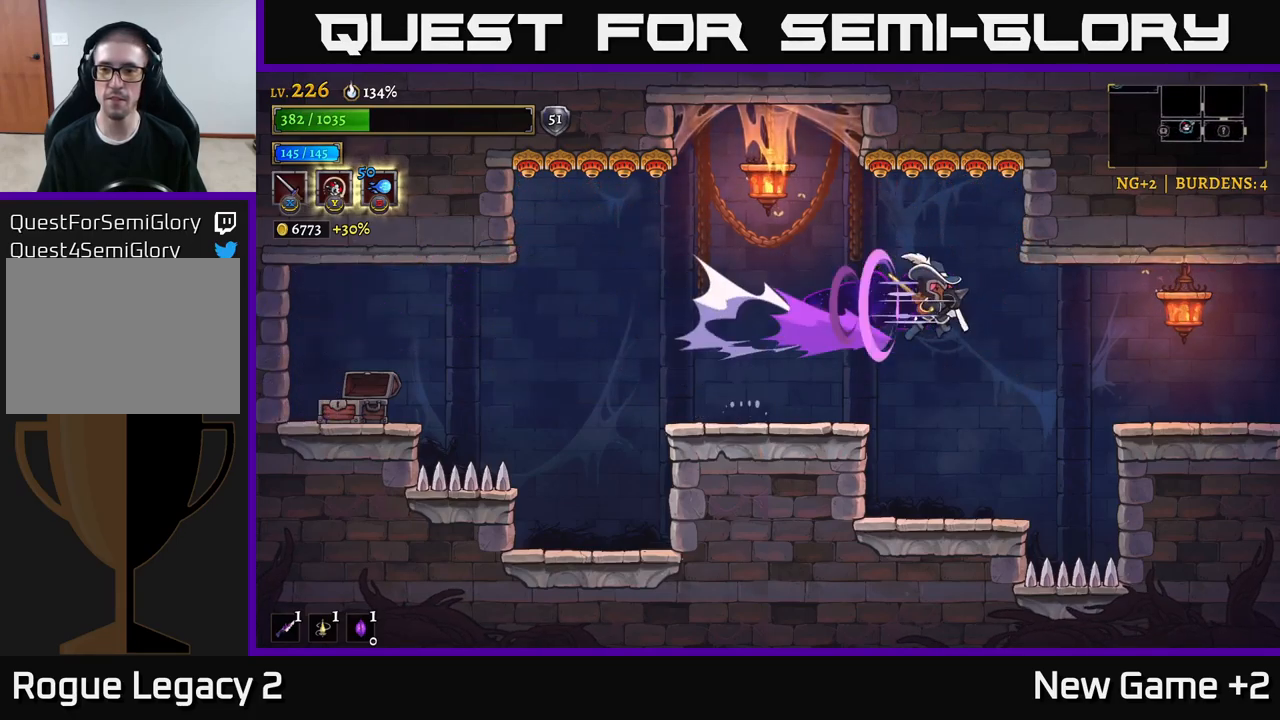
{"buttons": [], "left_stick": "right", "right_stick": "center", "events": [[34, "R2", "up"], [300, "X", "up"]]}
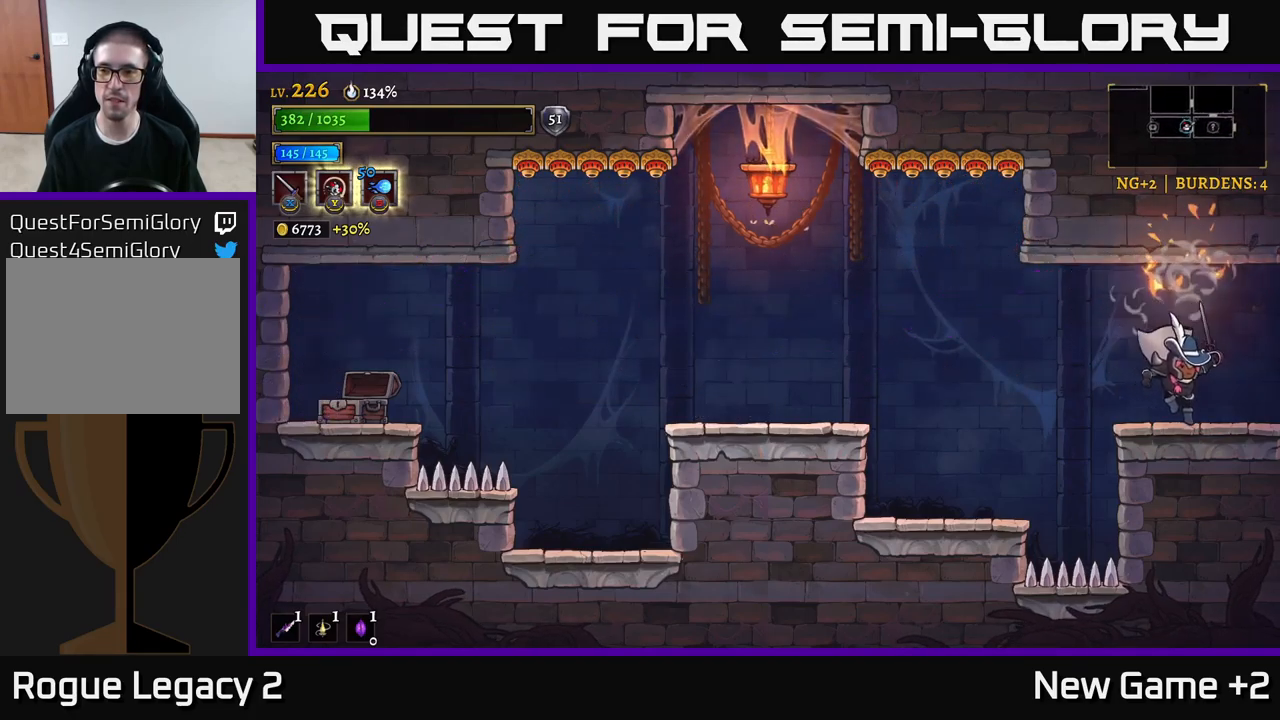
{"buttons": ["R2"], "left_stick": "right", "right_stick": "center", "events": [[334, "R2", "down"]]}
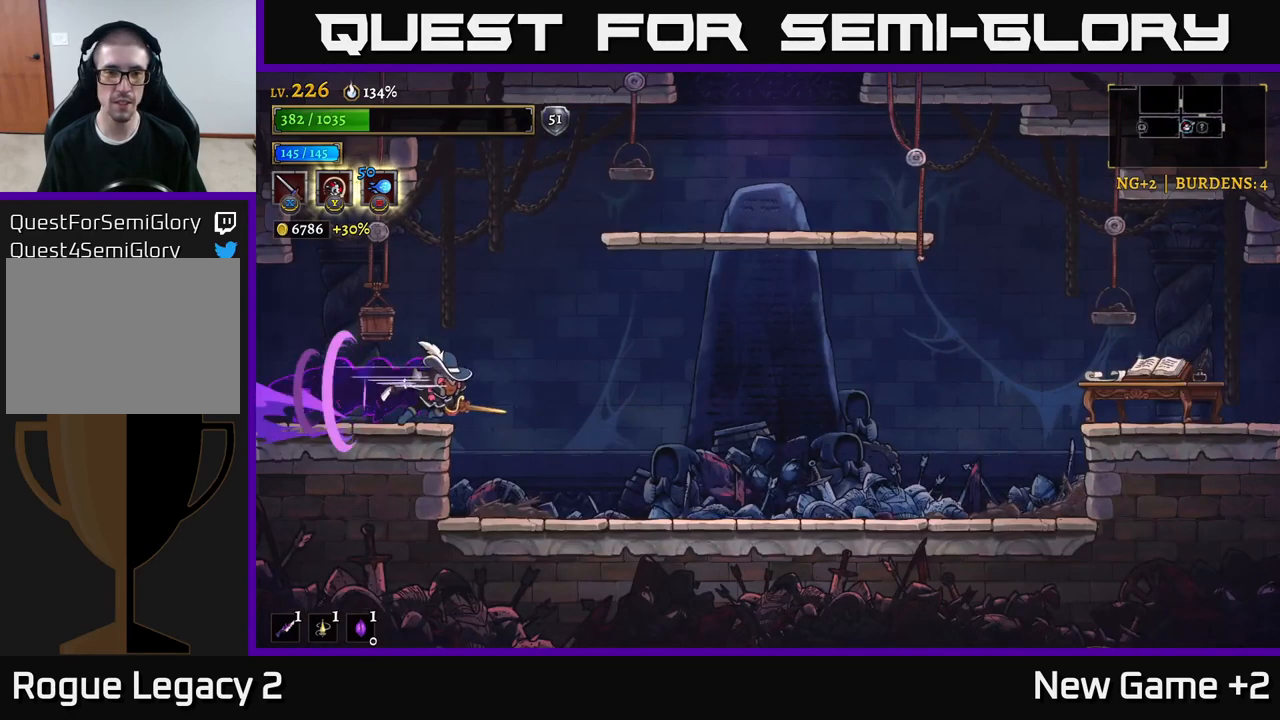
{"buttons": [], "left_stick": "right", "right_stick": "center", "events": [[350, "R2", "up"]]}
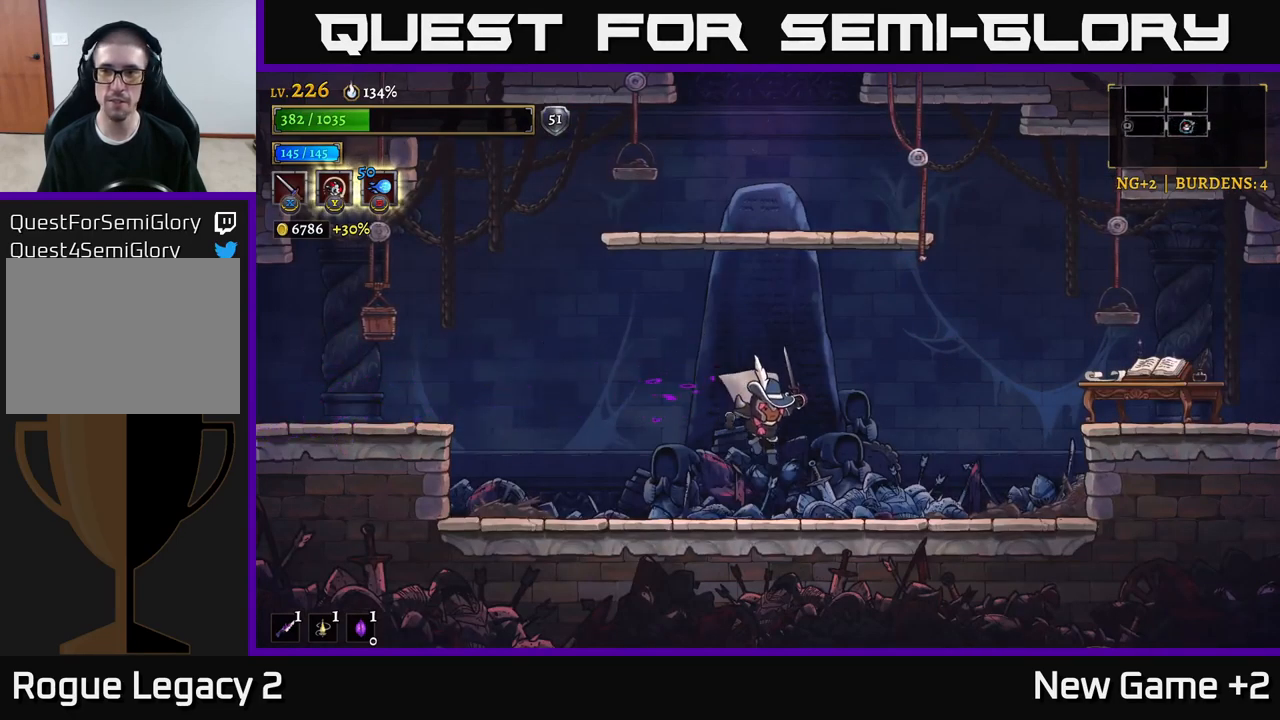
{"buttons": ["R2"], "left_stick": "right", "right_stick": "center", "events": [[217, "A", "down"], [384, "R2", "down"], [400, "A", "up"]]}
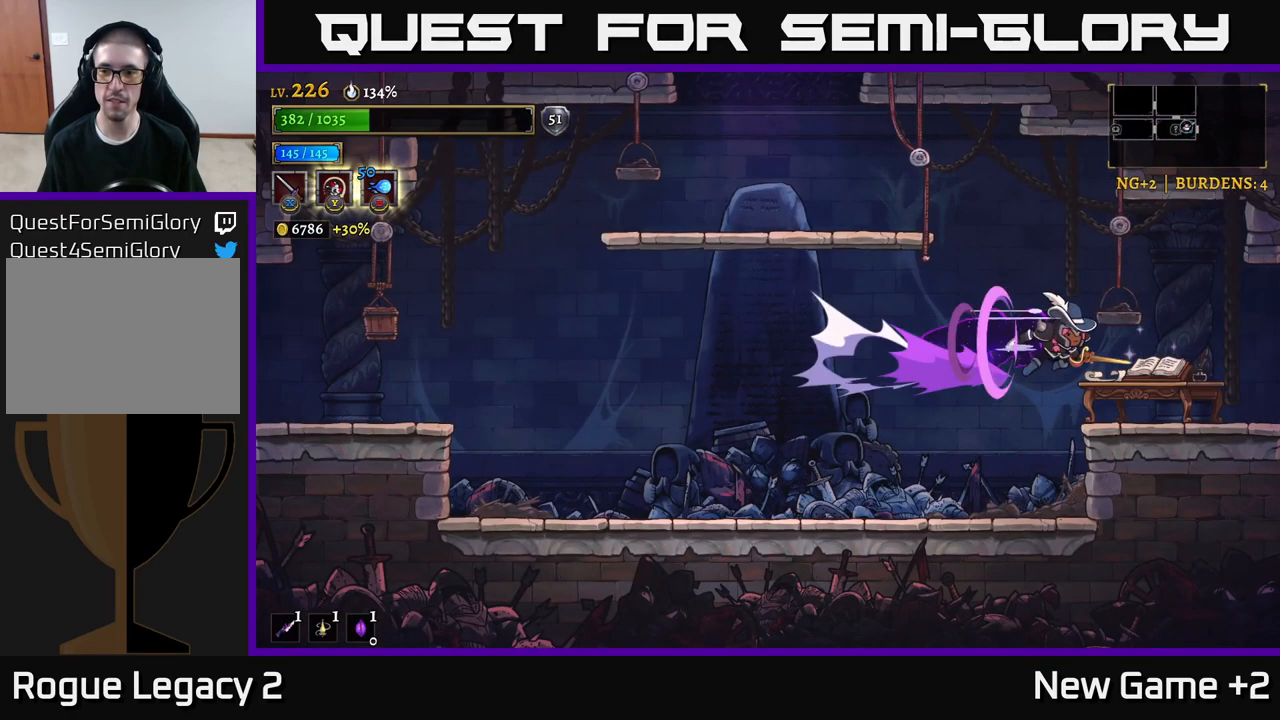
{"buttons": [], "left_stick": "right", "right_stick": "center", "events": [[450, "R2", "up"]]}
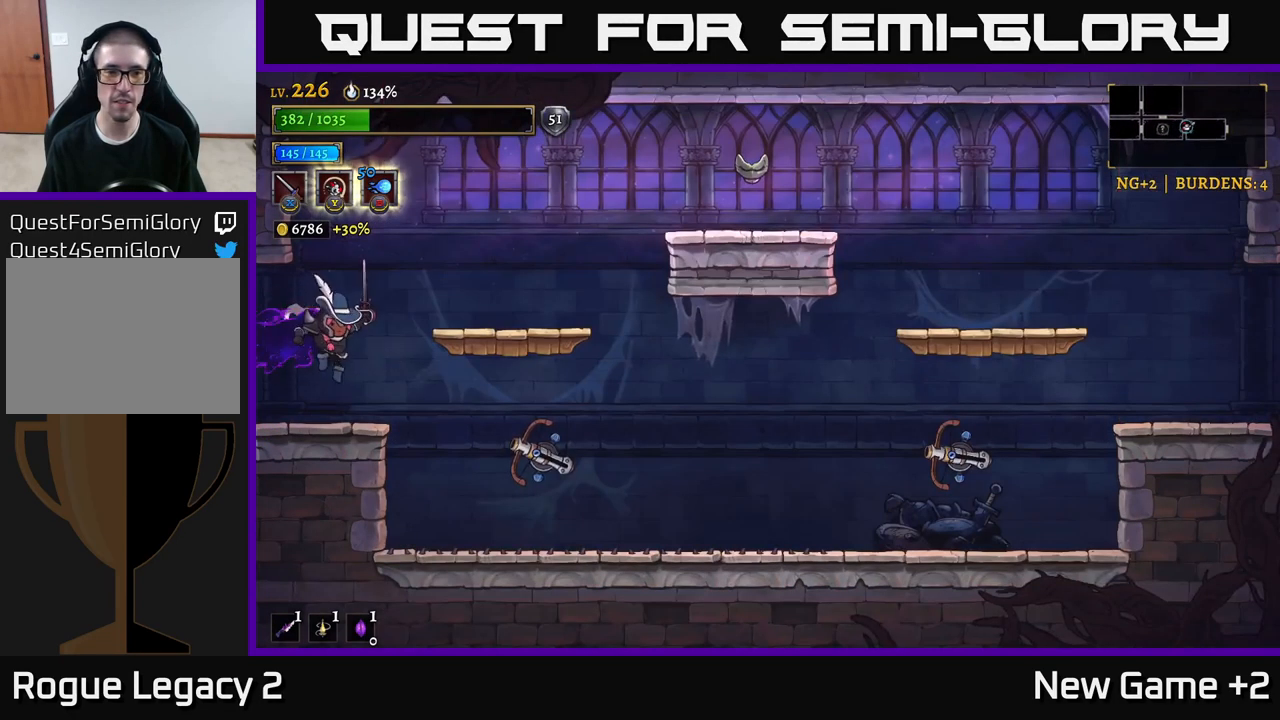
{"buttons": [], "left_stick": "right", "right_stick": "center", "events": [[34, "left_stick", "center"], [417, "left_stick", "right"]]}
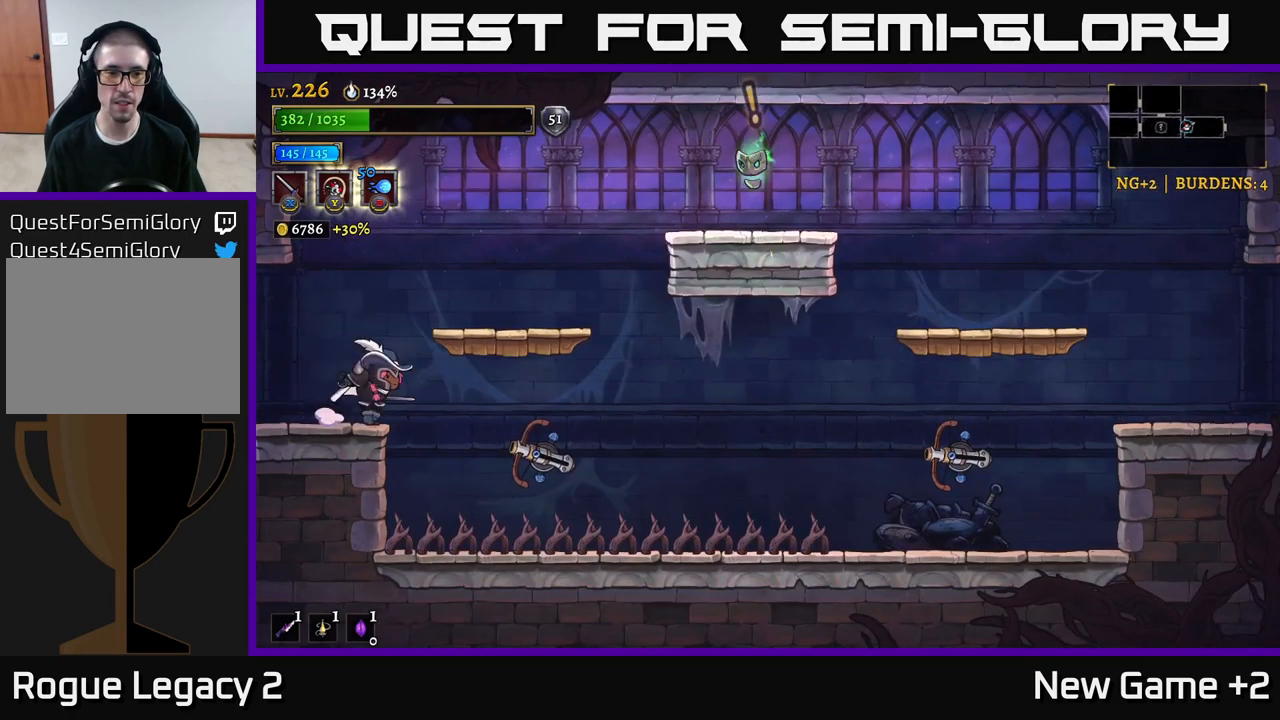
{"buttons": [], "left_stick": "right", "right_stick": "center", "events": [[34, "X", "down"], [167, "X", "up"], [167, "left_stick", "center"], [500, "left_stick", "right"]]}
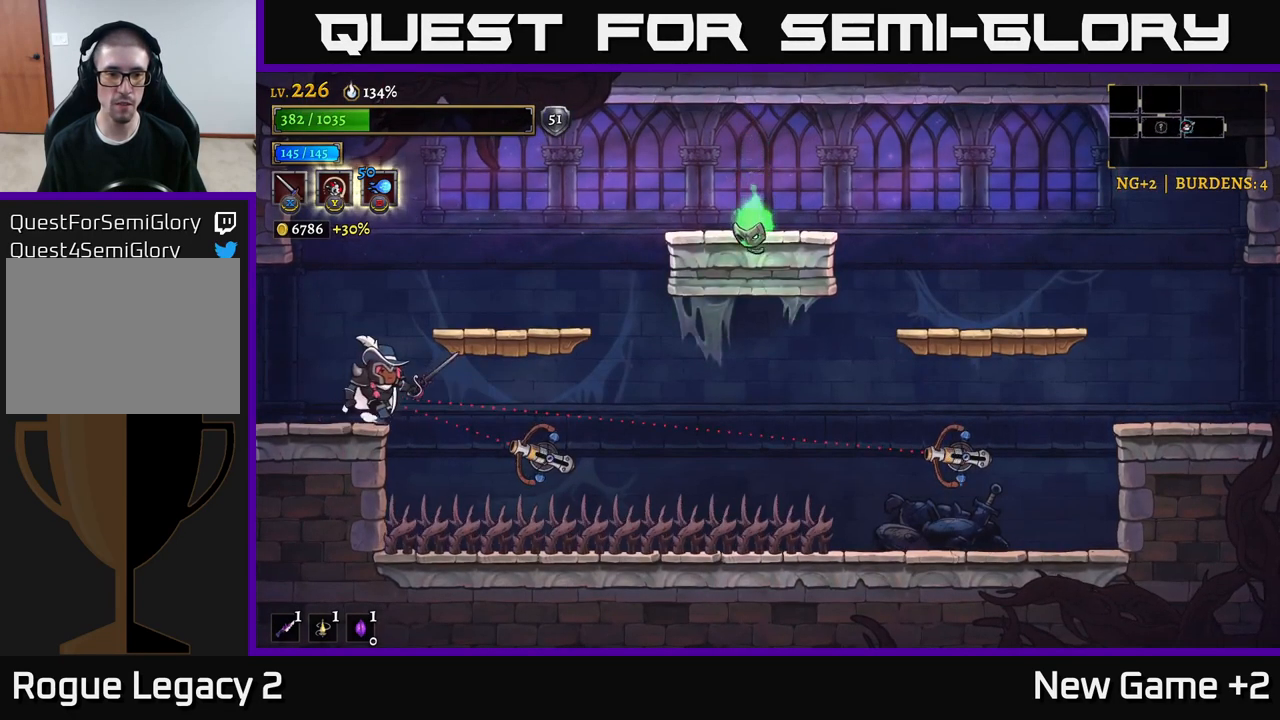
{"buttons": ["A"], "left_stick": "left", "right_stick": "center", "events": [[150, "X", "down"], [267, "X", "up"], [283, "left_stick", "left"], [333, "A", "down"]]}
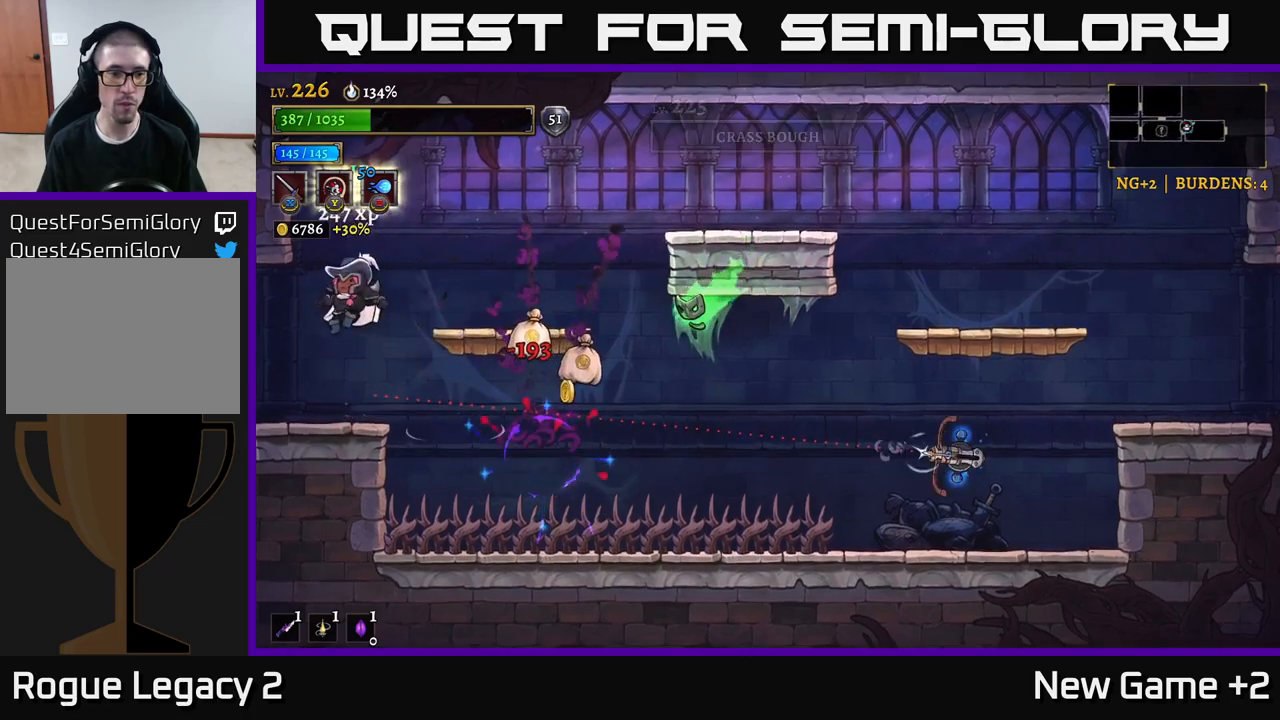
{"buttons": [], "left_stick": "center", "right_stick": "center", "events": [[16, "A", "up"], [116, "left_stick", "right"], [133, "A", "down"], [466, "A", "up"], [500, "left_stick", "center"]]}
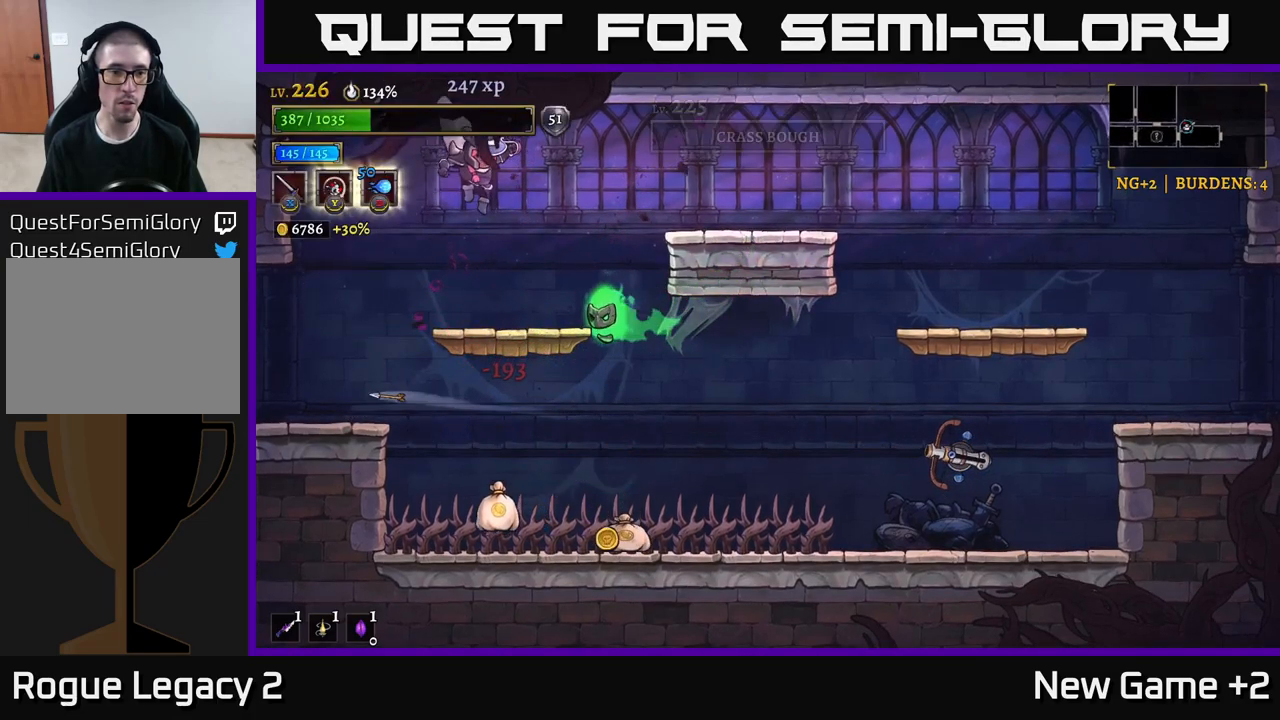
{"buttons": [], "left_stick": "center", "right_stick": "center", "events": [[100, "X", "down"], [283, "X", "up"]]}
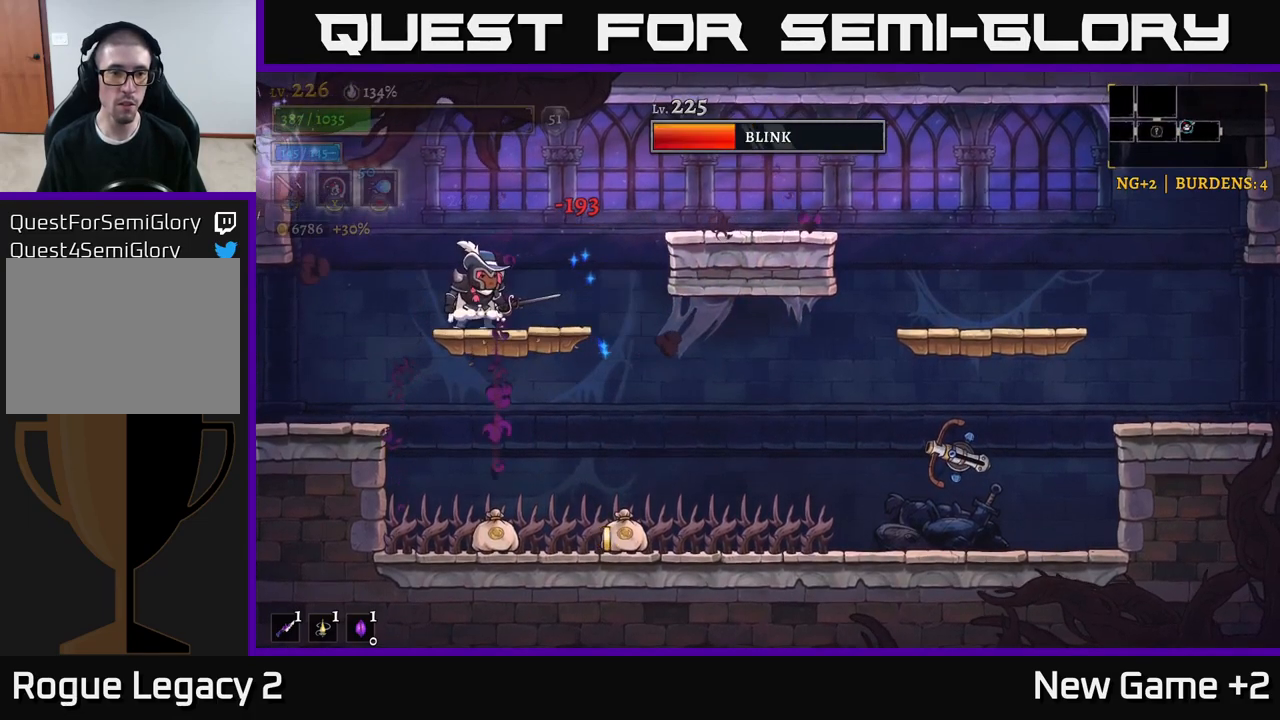
{"buttons": ["R2"], "left_stick": "right", "right_stick": "center", "events": [[100, "left_stick", "right"], [183, "A", "down"], [400, "A", "up"], [466, "R2", "down"]]}
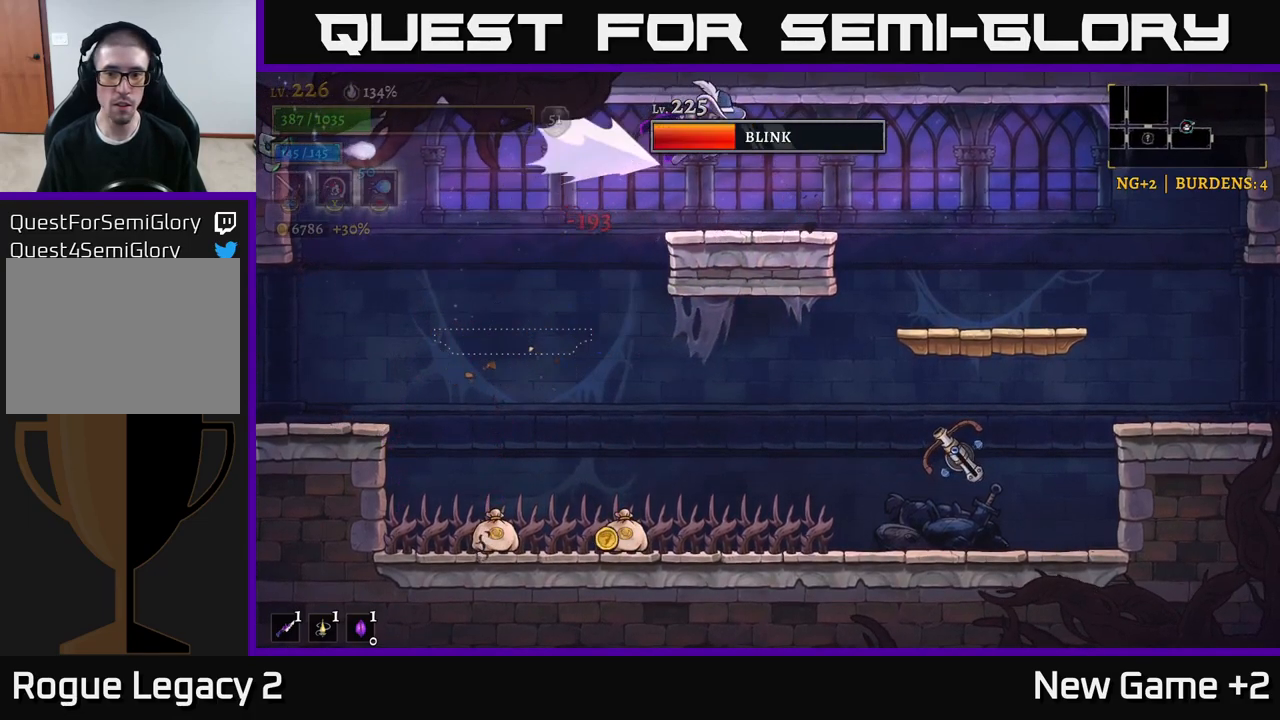
{"buttons": [], "left_stick": "right", "right_stick": "center", "events": [[250, "R2", "up"]]}
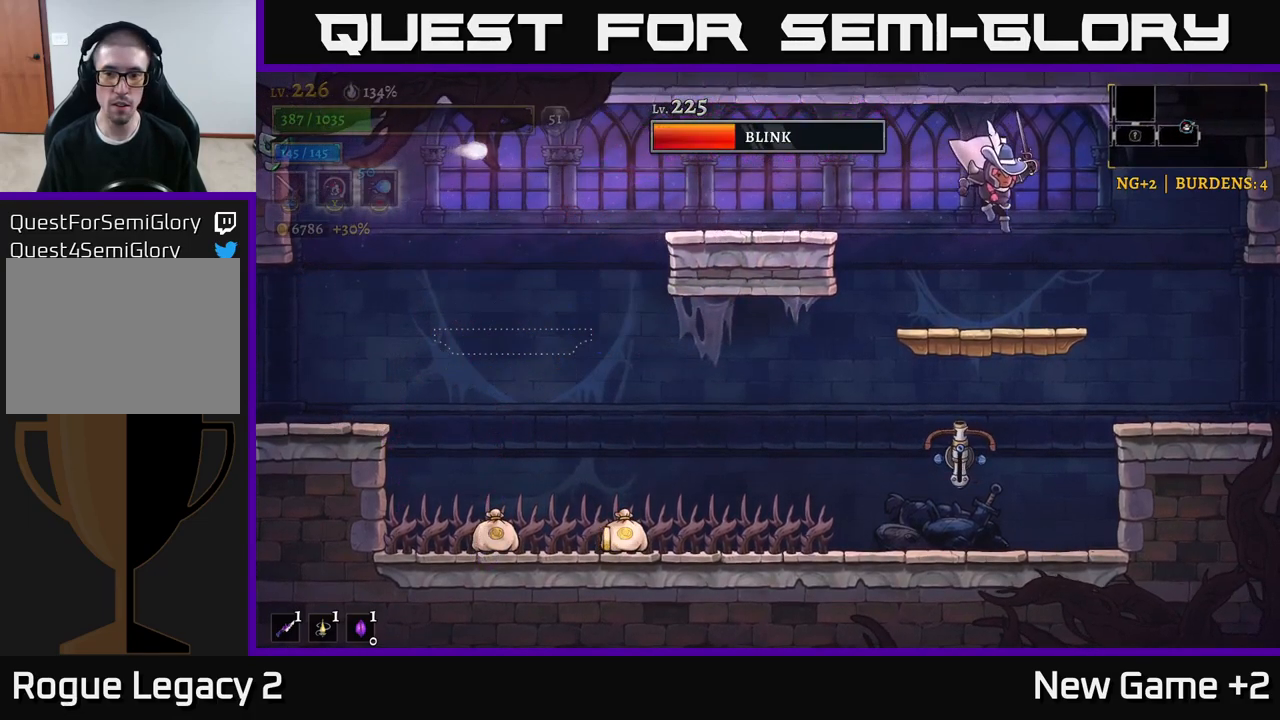
{"buttons": [], "left_stick": "down-right", "right_stick": "center", "events": [[250, "left_stick", "down"], [283, "A", "down"], [366, "A", "up"], [366, "left_stick", "down-right"]]}
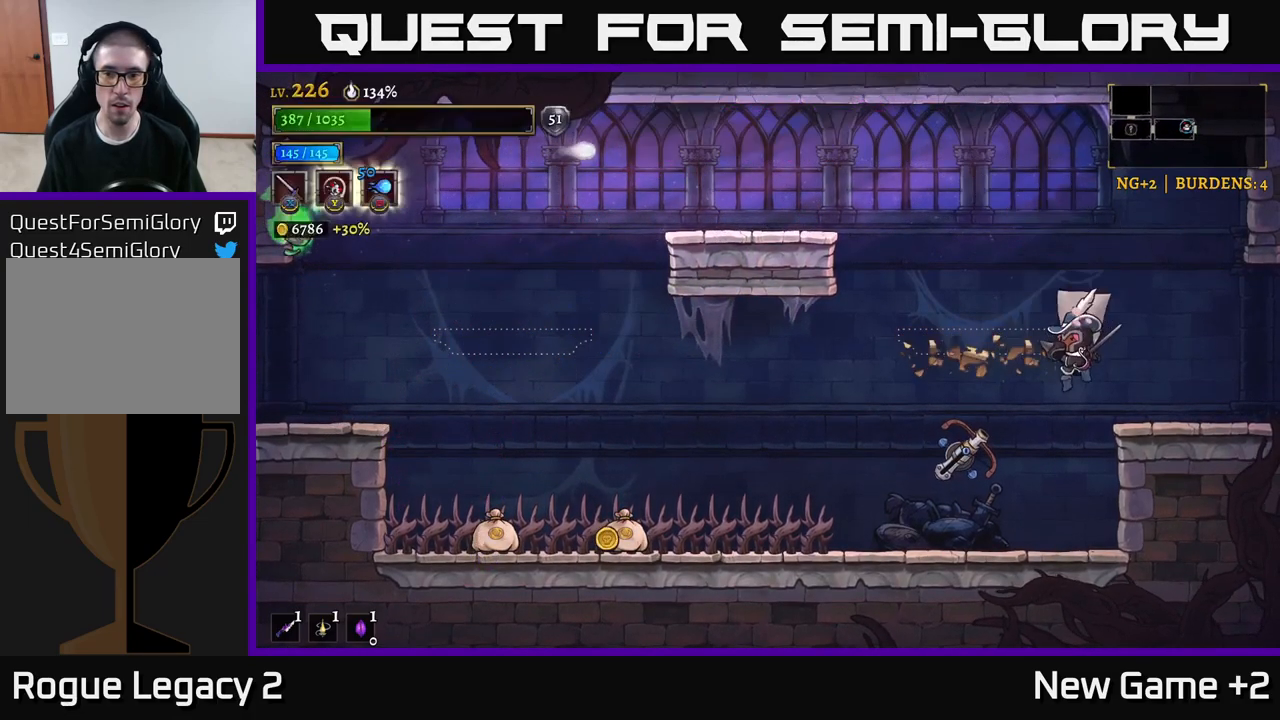
{"buttons": ["A"], "left_stick": "center", "right_stick": "center", "events": [[16, "left_stick", "left"], [50, "X", "down"], [116, "left_stick", "center"], [166, "X", "up"], [350, "X", "down"], [450, "A", "down"], [483, "X", "up"]]}
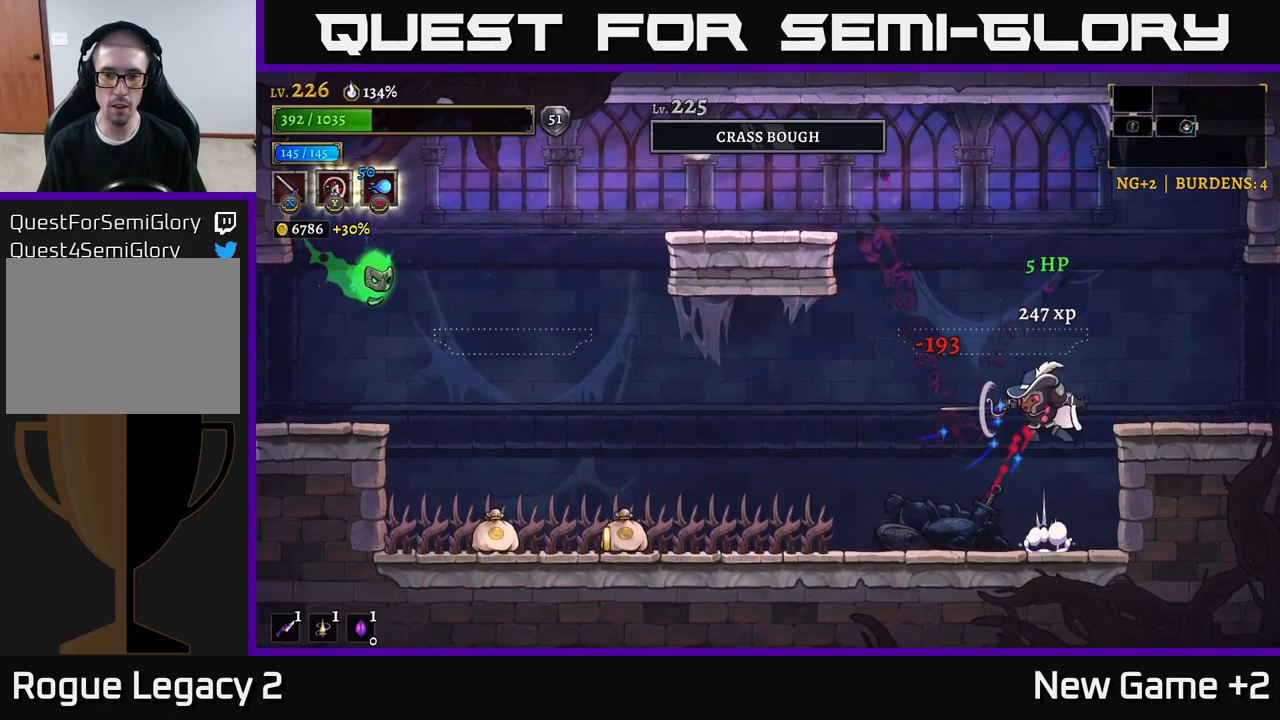
{"buttons": [], "left_stick": "left", "right_stick": "center", "events": [[33, "A", "up"], [366, "left_stick", "left"]]}
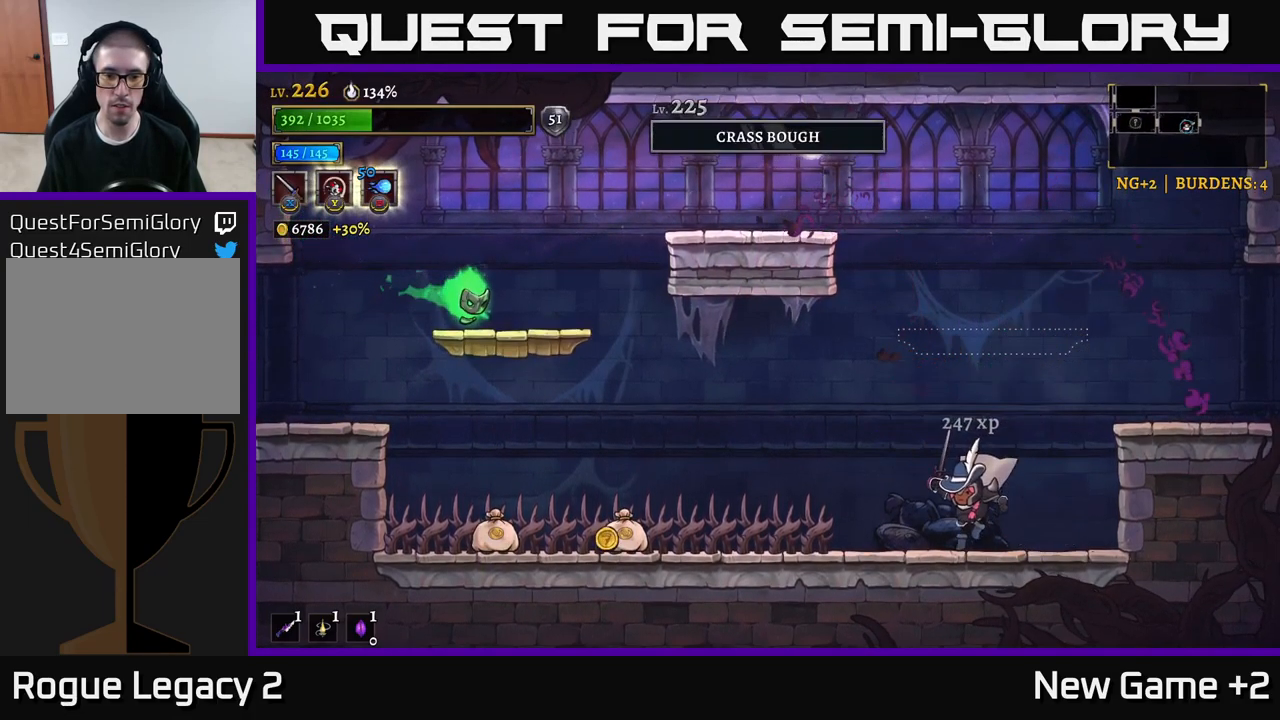
{"buttons": [], "left_stick": "left", "right_stick": "center", "events": [[116, "X", "down"], [266, "X", "up"], [350, "left_stick", "center"], [500, "left_stick", "left"]]}
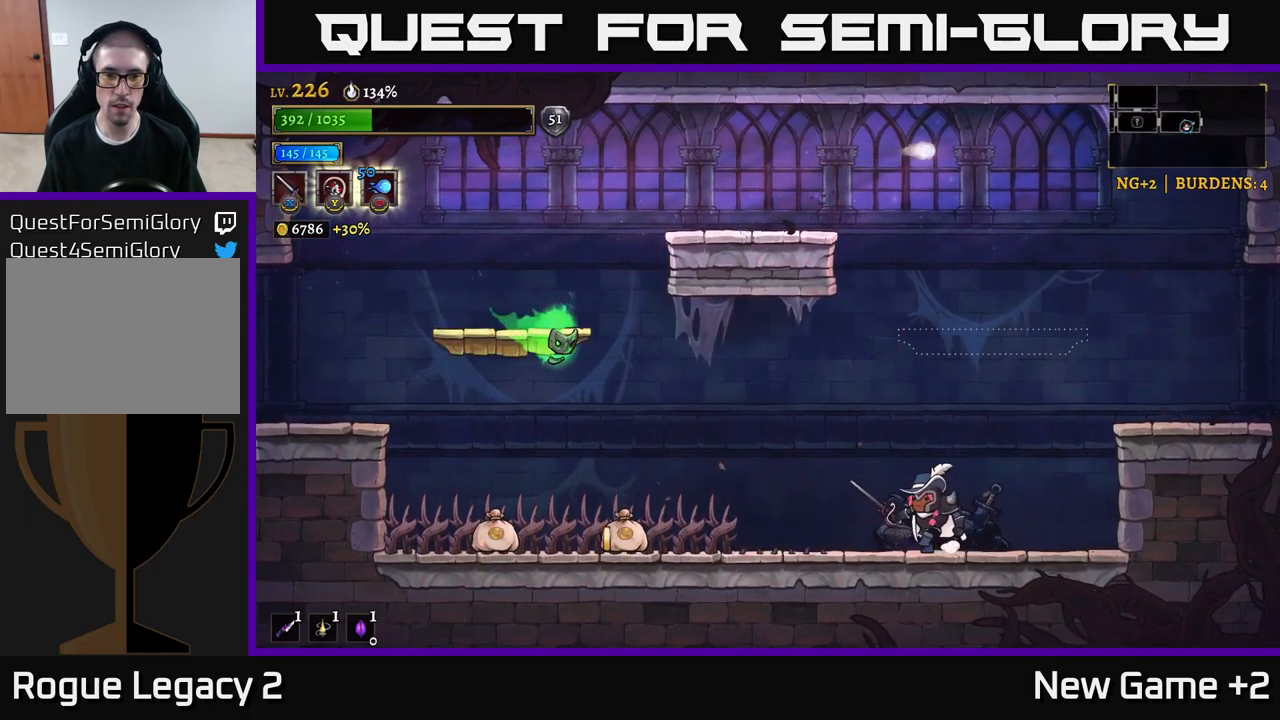
{"buttons": [], "left_stick": "right", "right_stick": "center", "events": [[233, "A", "down"], [300, "X", "down"], [433, "X", "up"], [466, "A", "up"], [466, "left_stick", "right"]]}
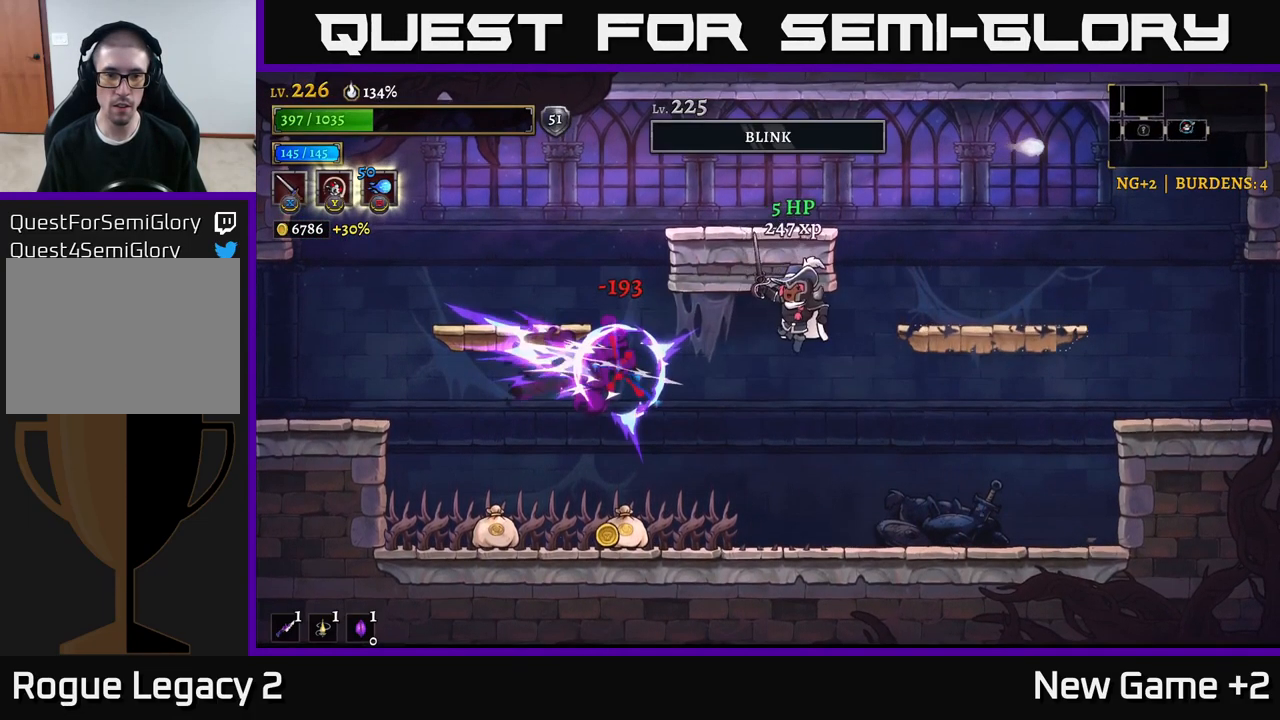
{"buttons": ["X"], "left_stick": "left", "right_stick": "center", "events": [[250, "left_stick", "center"], [300, "left_stick", "left"], [483, "X", "down"]]}
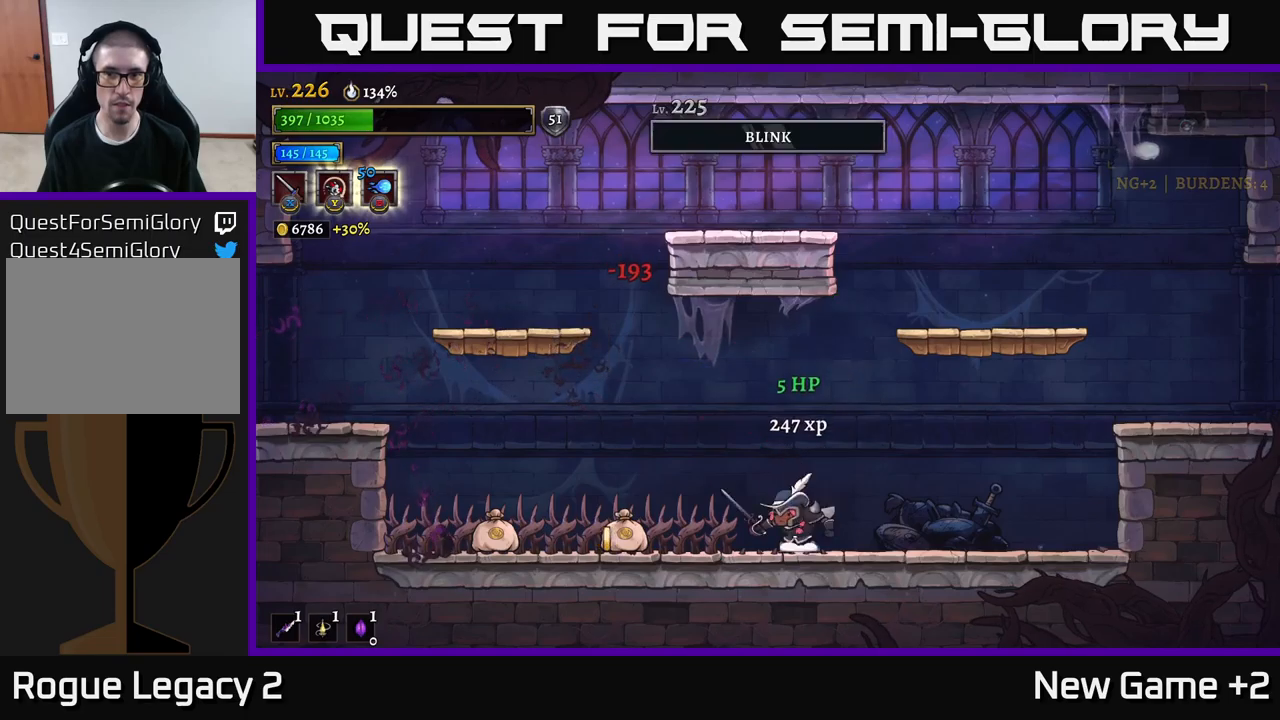
{"buttons": [], "left_stick": "center", "right_stick": "center", "events": [[33, "left_stick", "center"], [117, "X", "up"], [250, "left_stick", "left"], [367, "left_stick", "center"]]}
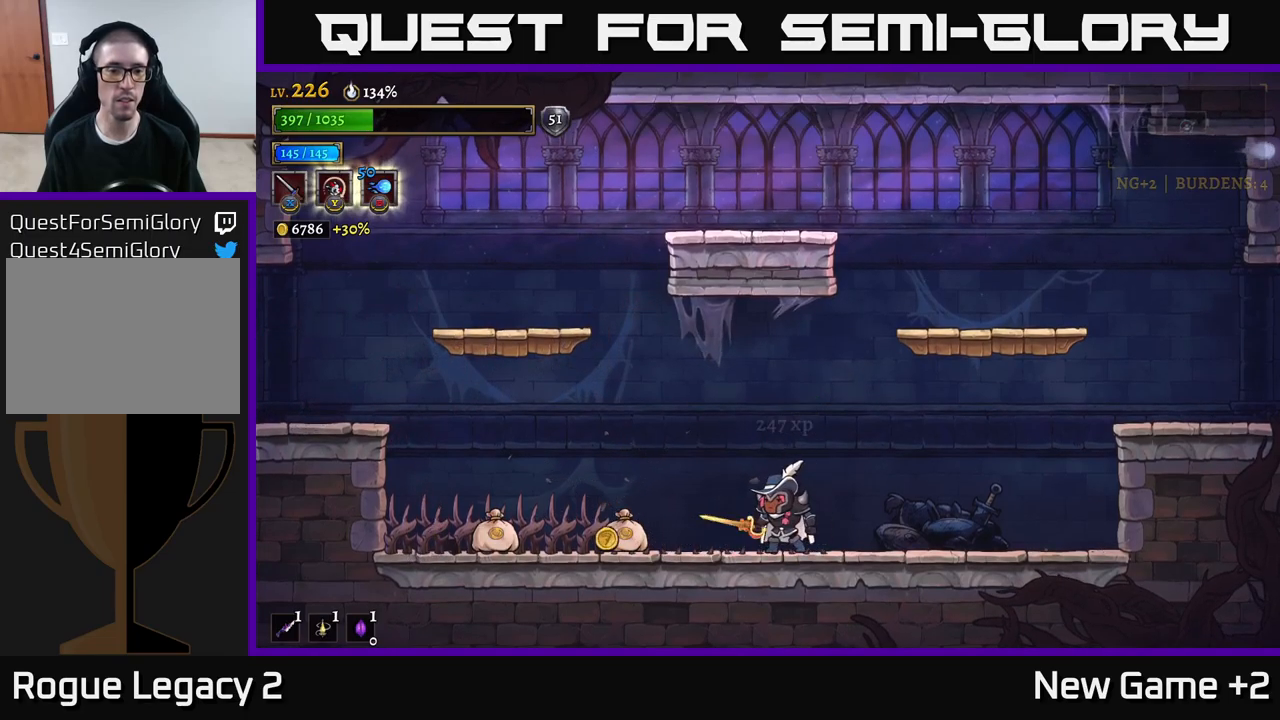
{"buttons": [], "left_stick": "center", "right_stick": "center", "events": [[67, "L2", "down"], [67, "left_stick", "left"], [117, "X", "down"], [217, "left_stick", "right"], [250, "X", "up"], [367, "L2", "up"], [383, "left_stick", "center"]]}
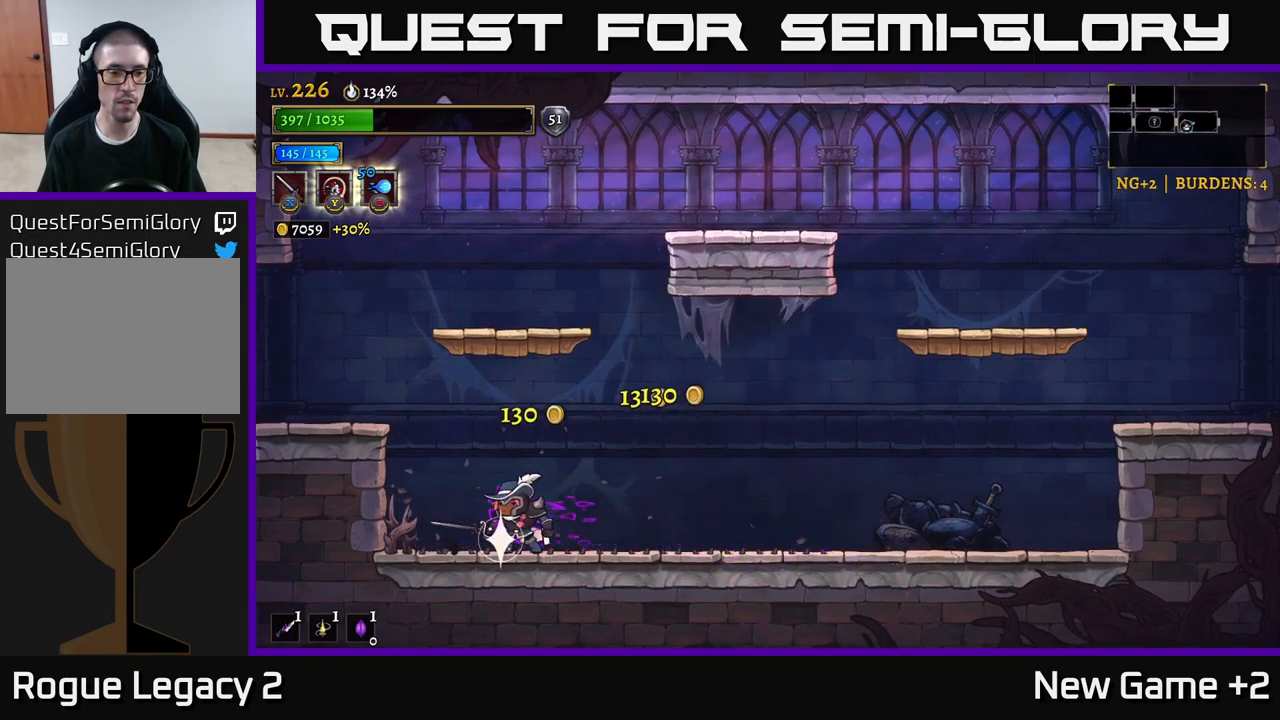
{"buttons": ["R2"], "left_stick": "right", "right_stick": "center", "events": [[117, "left_stick", "right"], [250, "R2", "down"]]}
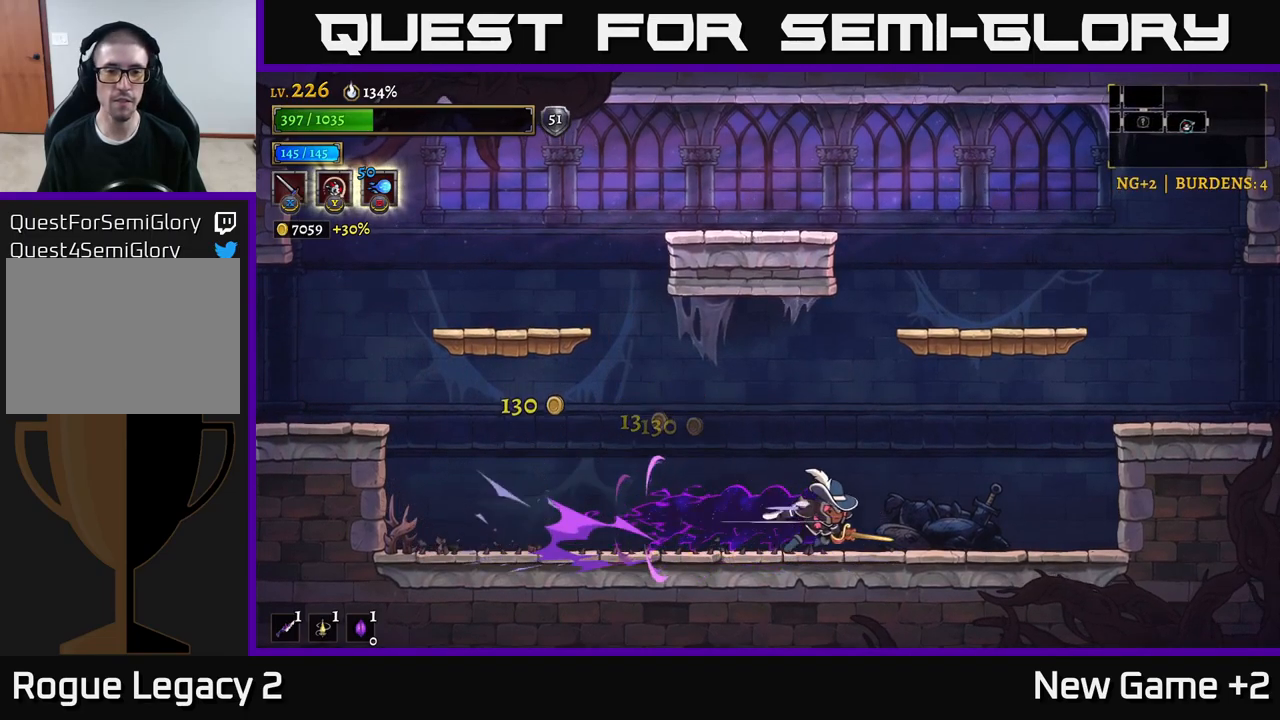
{"buttons": ["R2"], "left_stick": "right", "right_stick": "center", "events": [[167, "A", "down"], [250, "R2", "up"], [367, "R2", "down"], [450, "A", "up"]]}
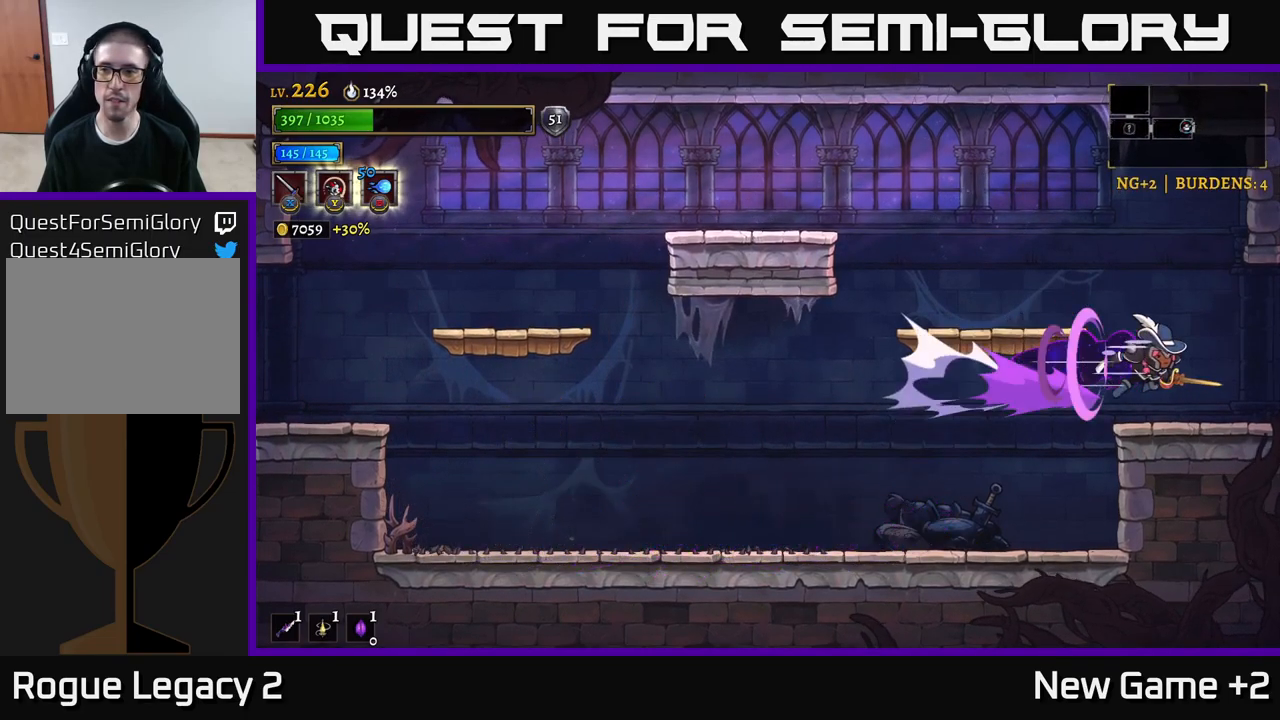
{"buttons": [], "left_stick": "center", "right_stick": "center", "events": [[300, "left_stick", "center"], [350, "R2", "up"]]}
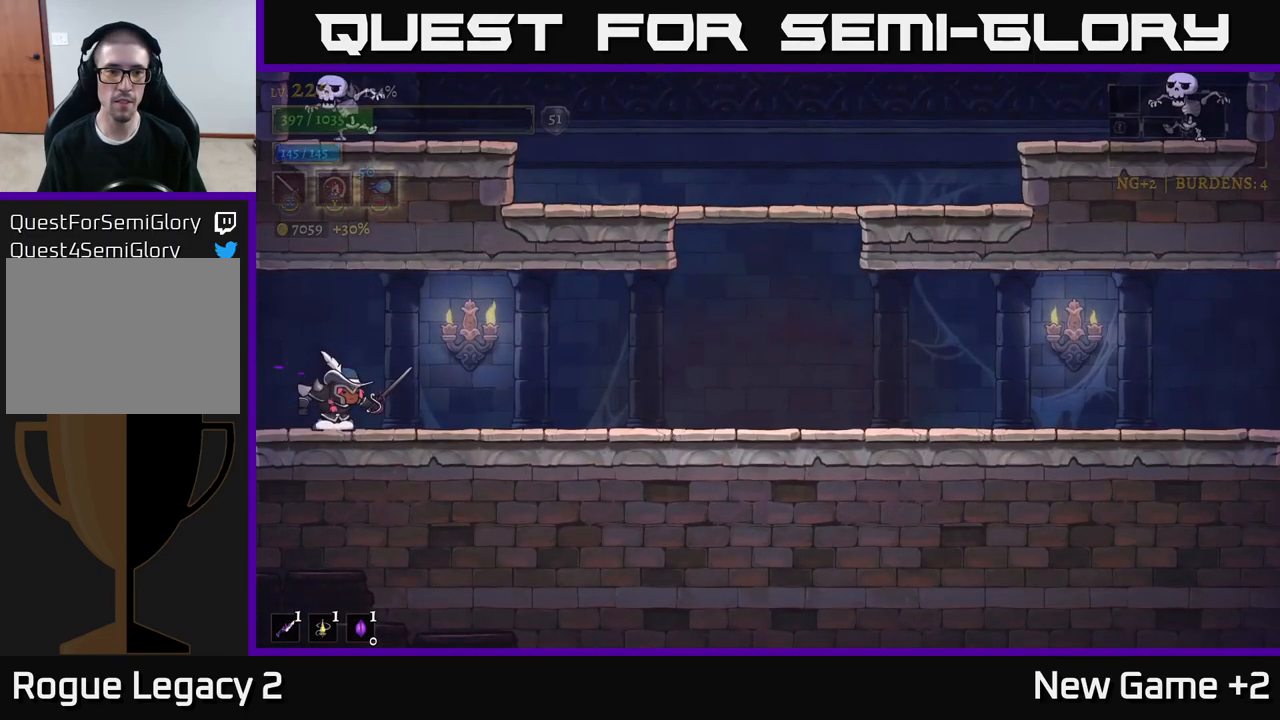
{"buttons": [], "left_stick": "right", "right_stick": "center", "events": [[100, "left_stick", "right"], [200, "A", "down"], [333, "A", "up"], [333, "X", "down"], [450, "X", "up"]]}
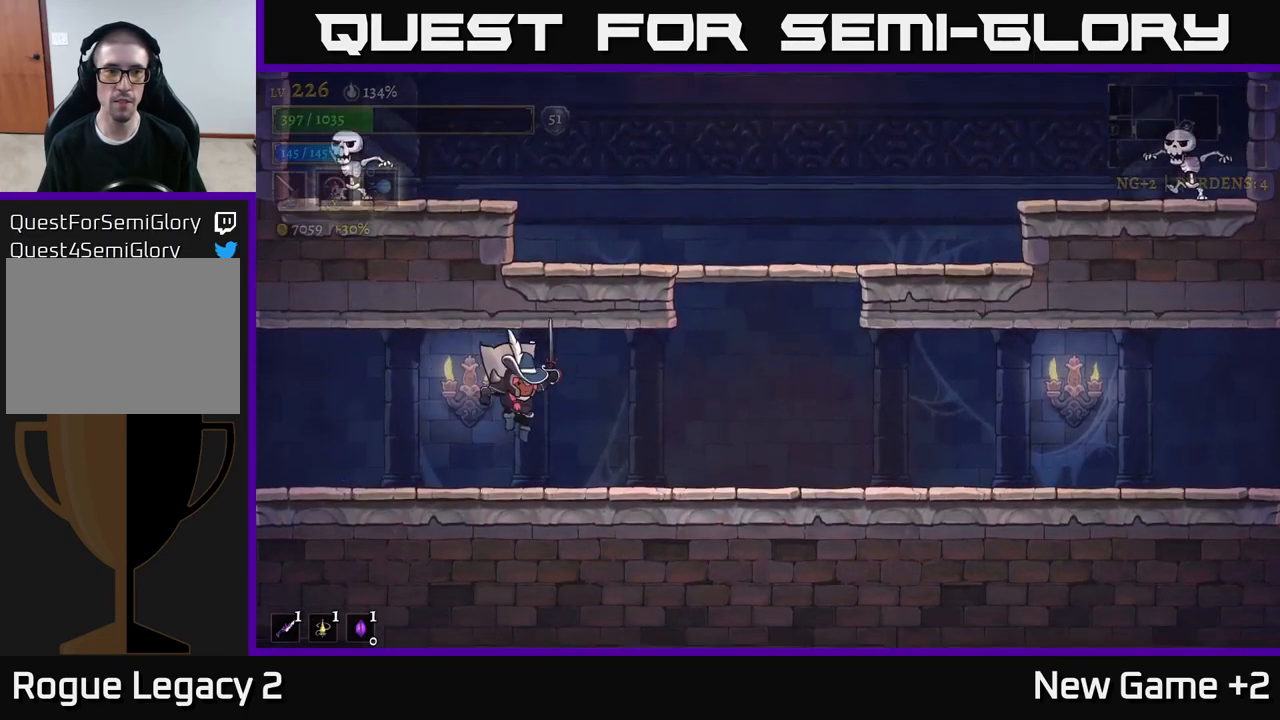
{"buttons": ["A"], "left_stick": "right", "right_stick": "center", "events": [[450, "A", "down"]]}
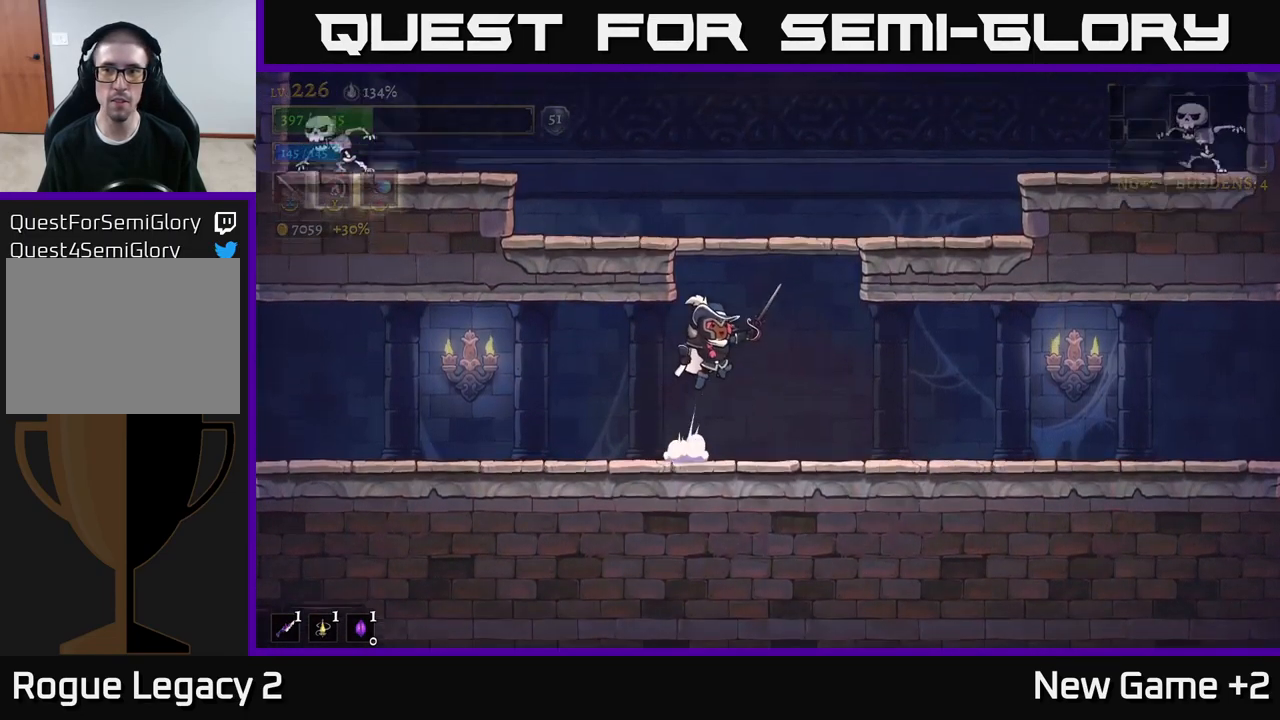
{"buttons": ["R2"], "left_stick": "right", "right_stick": "center", "events": [[183, "A", "up"], [233, "A", "down"], [483, "R2", "down"], [500, "A", "up"]]}
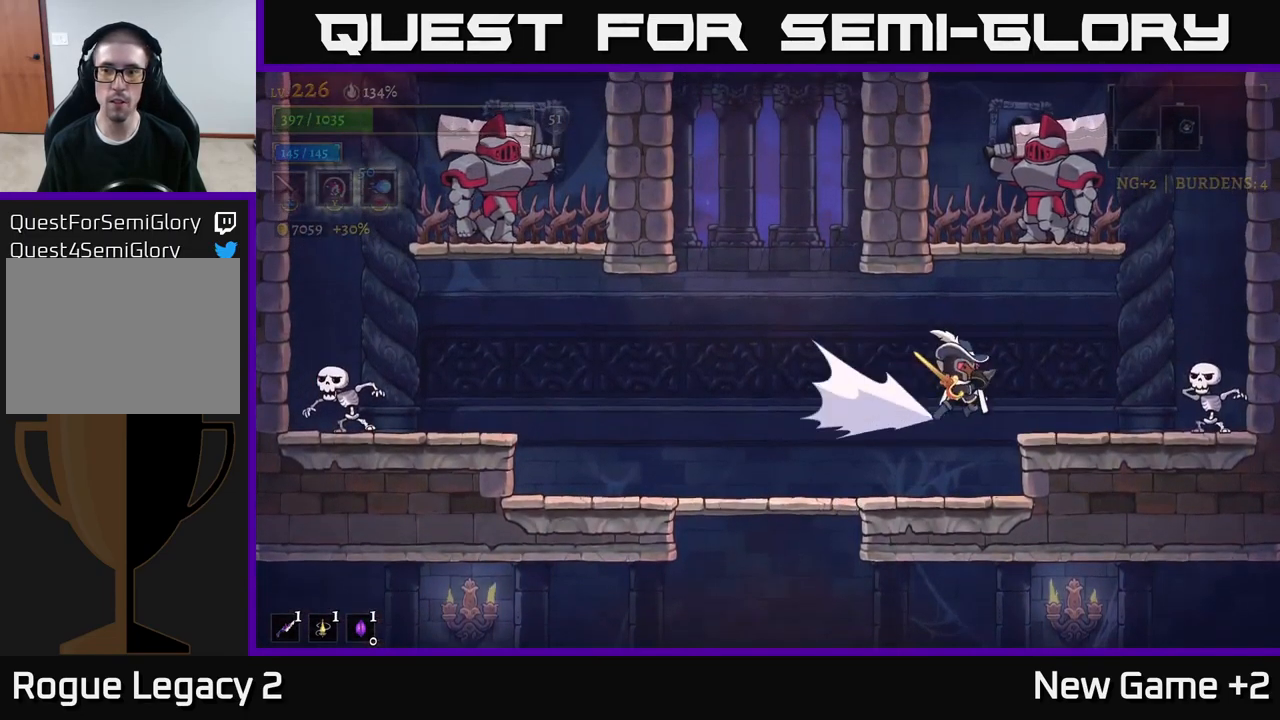
{"buttons": [], "left_stick": "center", "right_stick": "center", "events": [[17, "X", "down"], [150, "R2", "up"], [217, "X", "up"], [233, "left_stick", "center"]]}
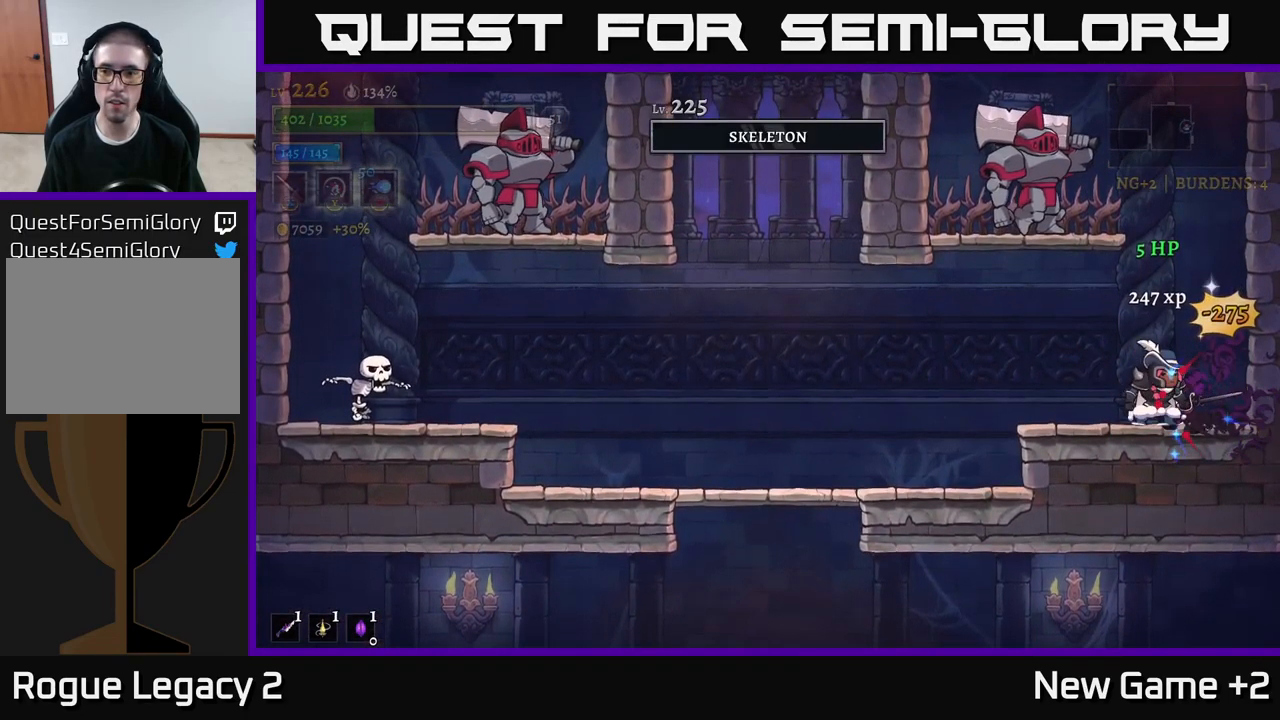
{"buttons": [], "left_stick": "right", "right_stick": "center", "events": [[117, "left_stick", "left"], [133, "A", "down"], [233, "left_stick", "center"], [283, "X", "down"], [333, "A", "up"], [350, "left_stick", "right"], [367, "X", "up"]]}